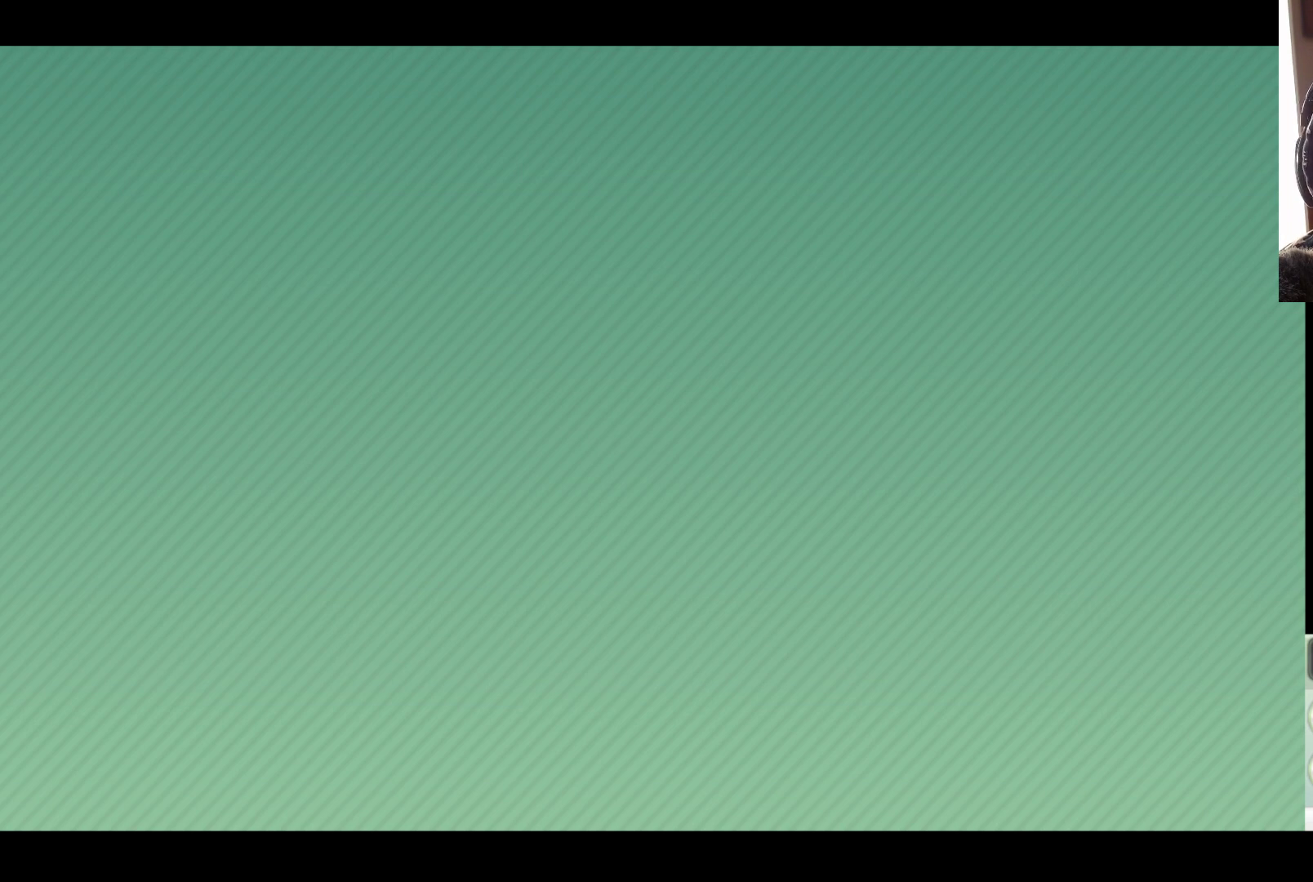
Gameplay with a controller (Xbox layout); each line is a JSON object with the inputs held at the frame after it. "events" lists button and stick changes between this image and that frame as [ms after this image, input, new state], when the widget could be followed in between.
{"buttons": [], "left_stick": "center", "right_stick": "center", "events": [[67, "A", "up"]]}
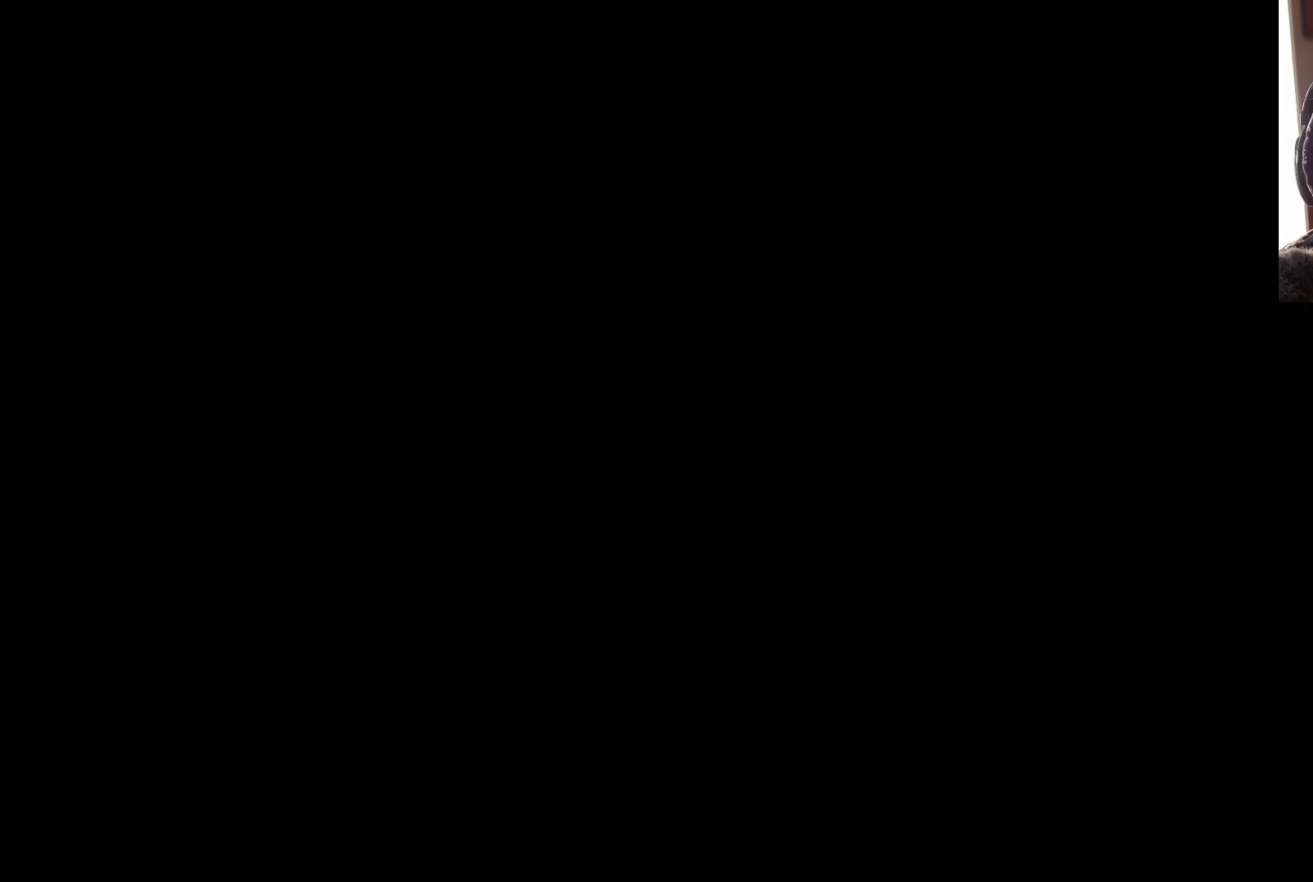
{"buttons": [], "left_stick": "center", "right_stick": "center", "events": []}
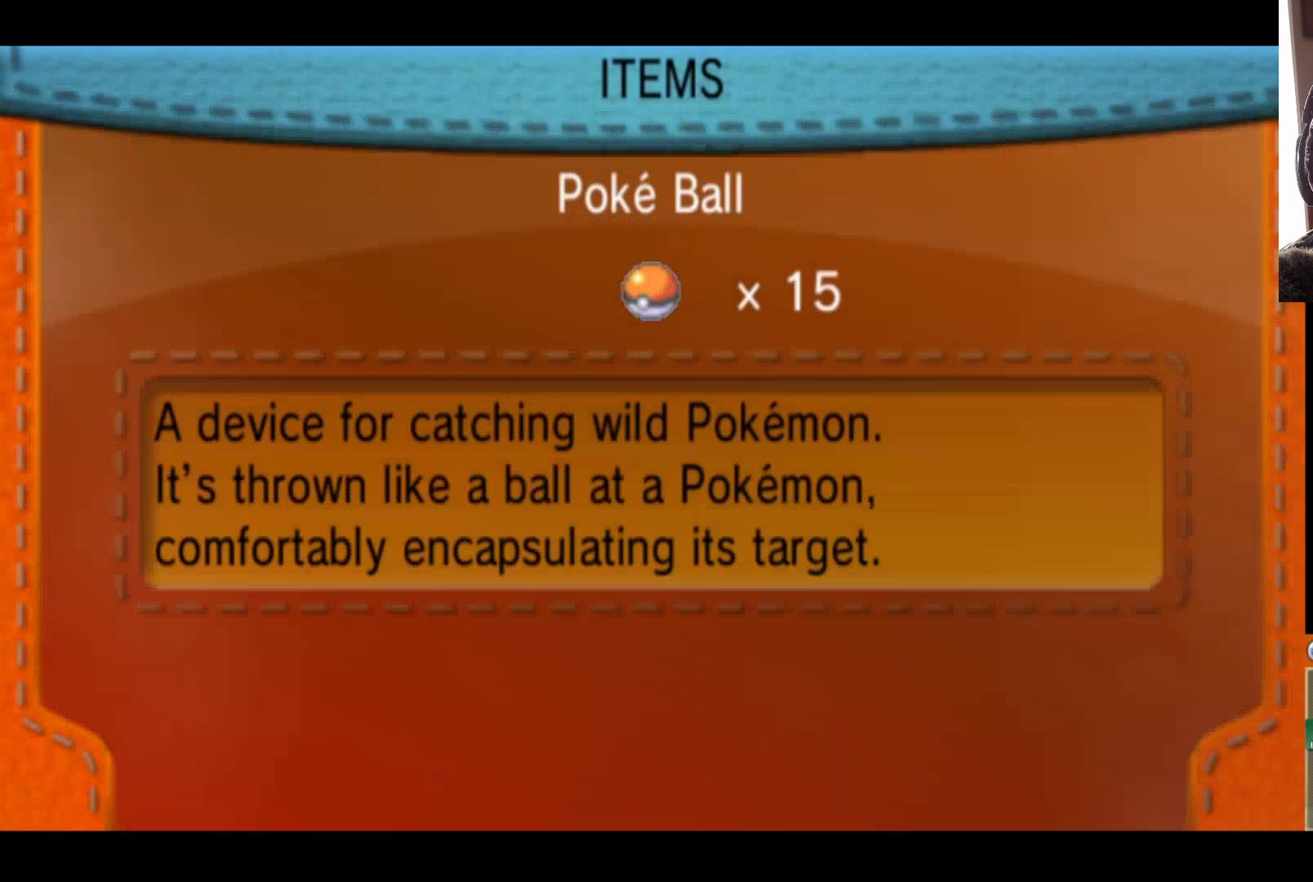
{"buttons": [], "left_stick": "center", "right_stick": "center", "events": []}
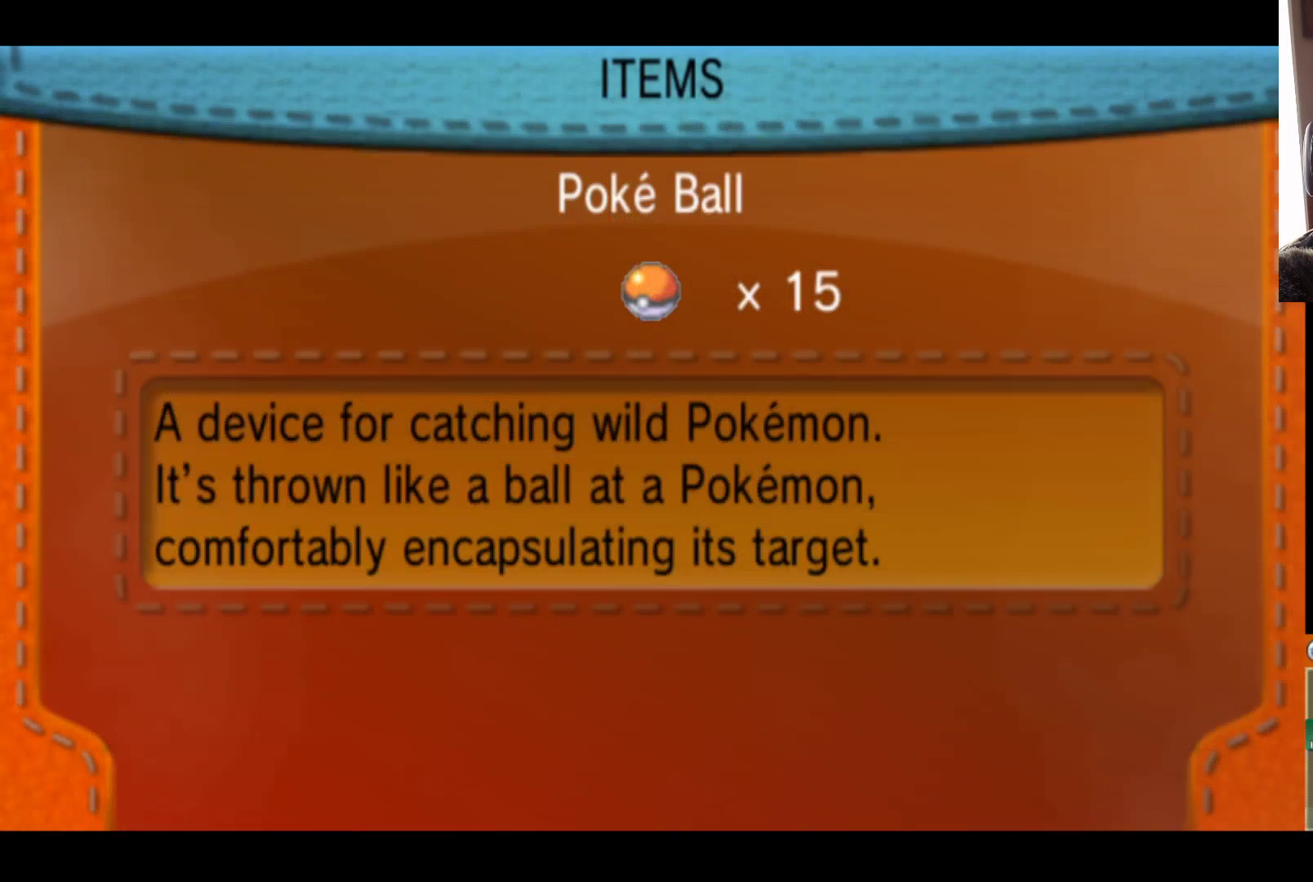
{"buttons": [], "left_stick": "center", "right_stick": "center", "events": []}
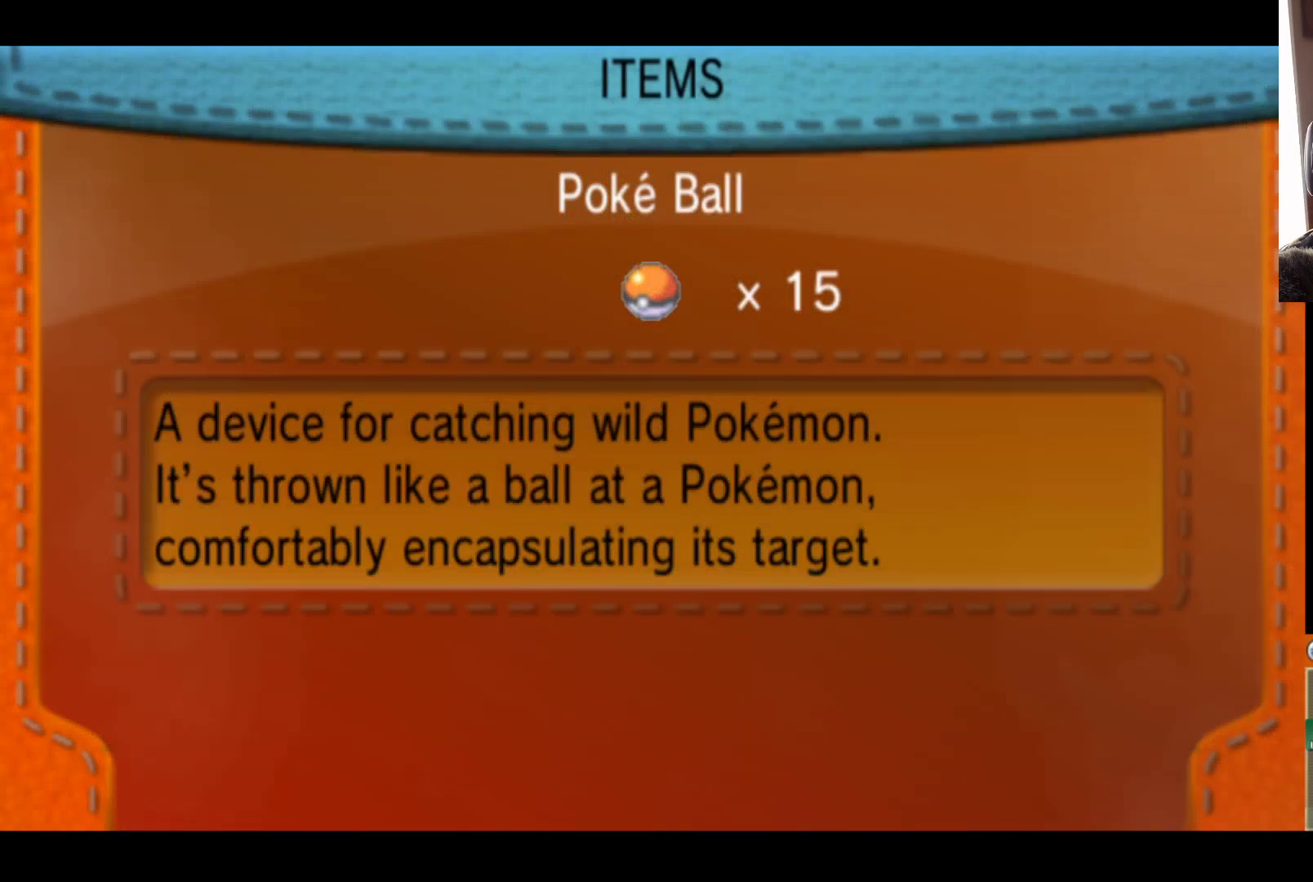
{"buttons": [], "left_stick": "center", "right_stick": "center", "events": [[17, "left_stick", "right"], [217, "left_stick", "center"]]}
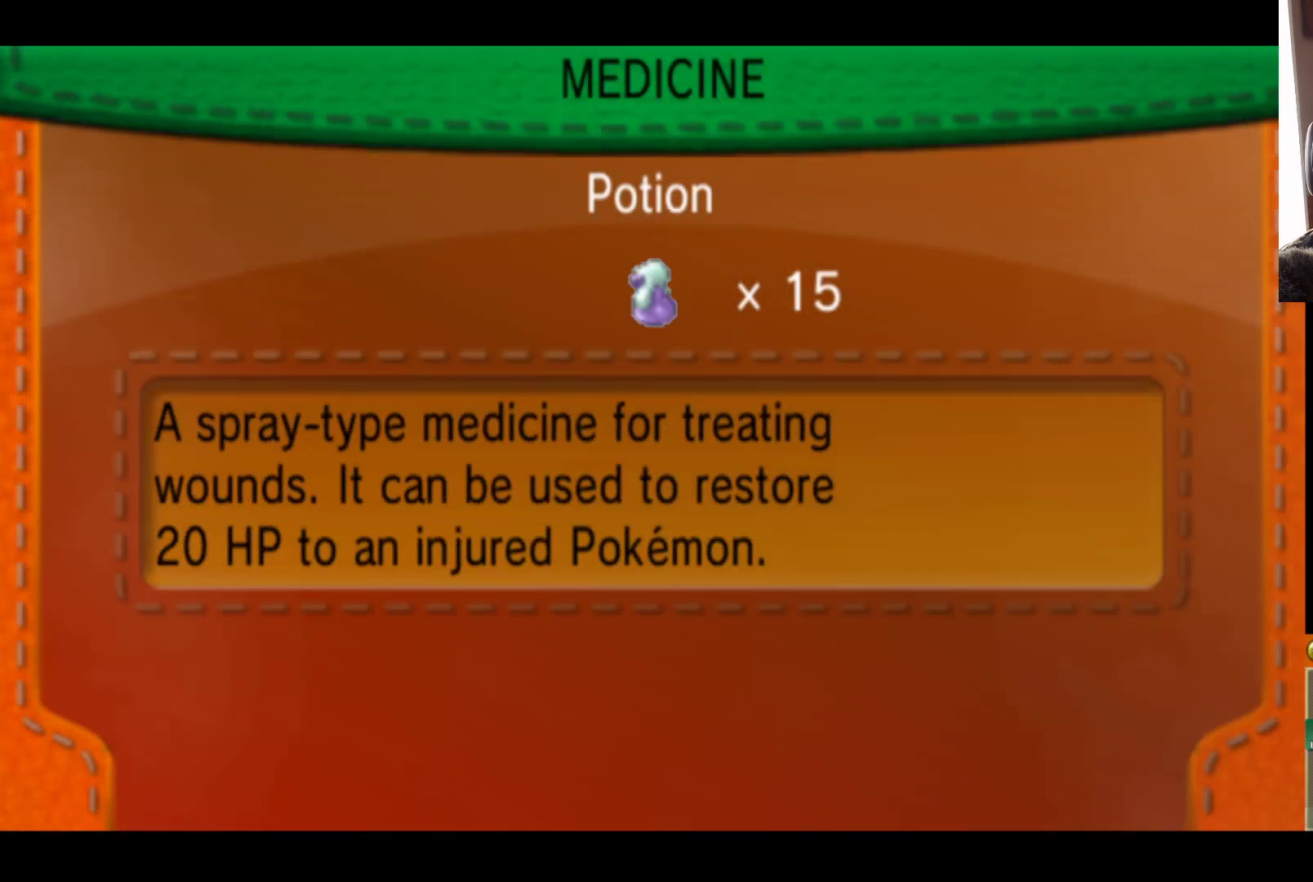
{"buttons": [], "left_stick": "center", "right_stick": "center", "events": []}
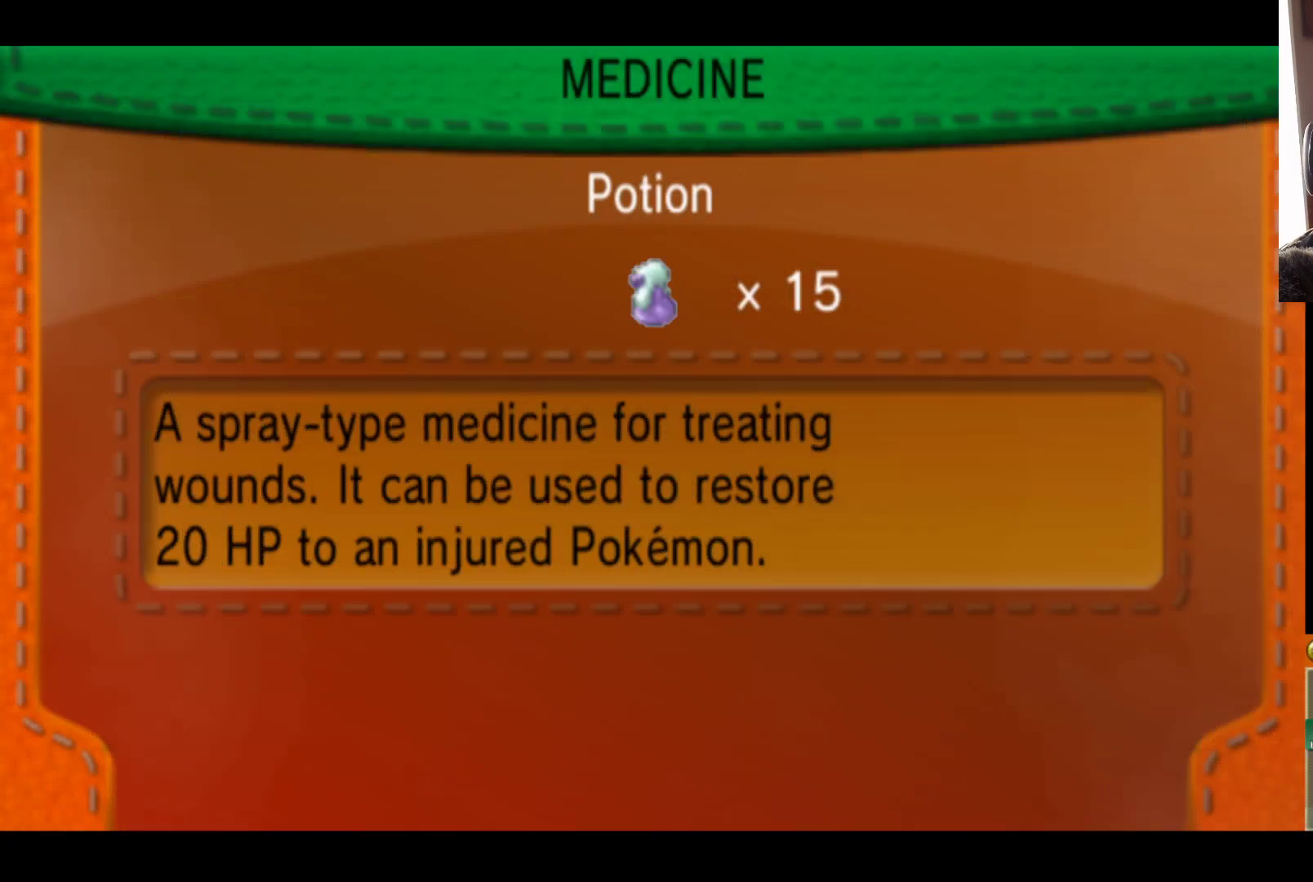
{"buttons": [], "left_stick": "center", "right_stick": "center", "events": []}
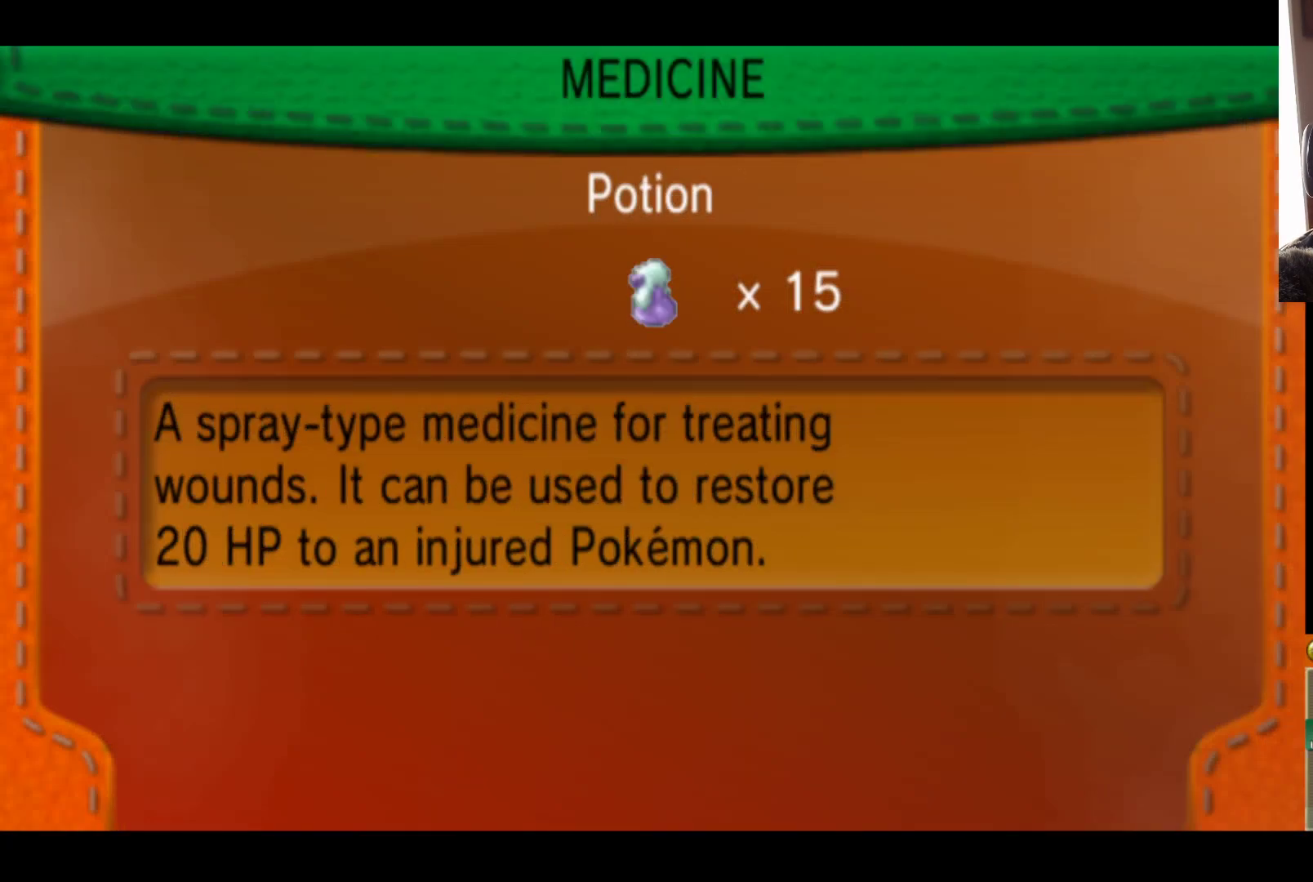
{"buttons": [], "left_stick": "up", "right_stick": "center", "events": [[50, "left_stick", "left"], [217, "left_stick", "center"], [500, "left_stick", "up"]]}
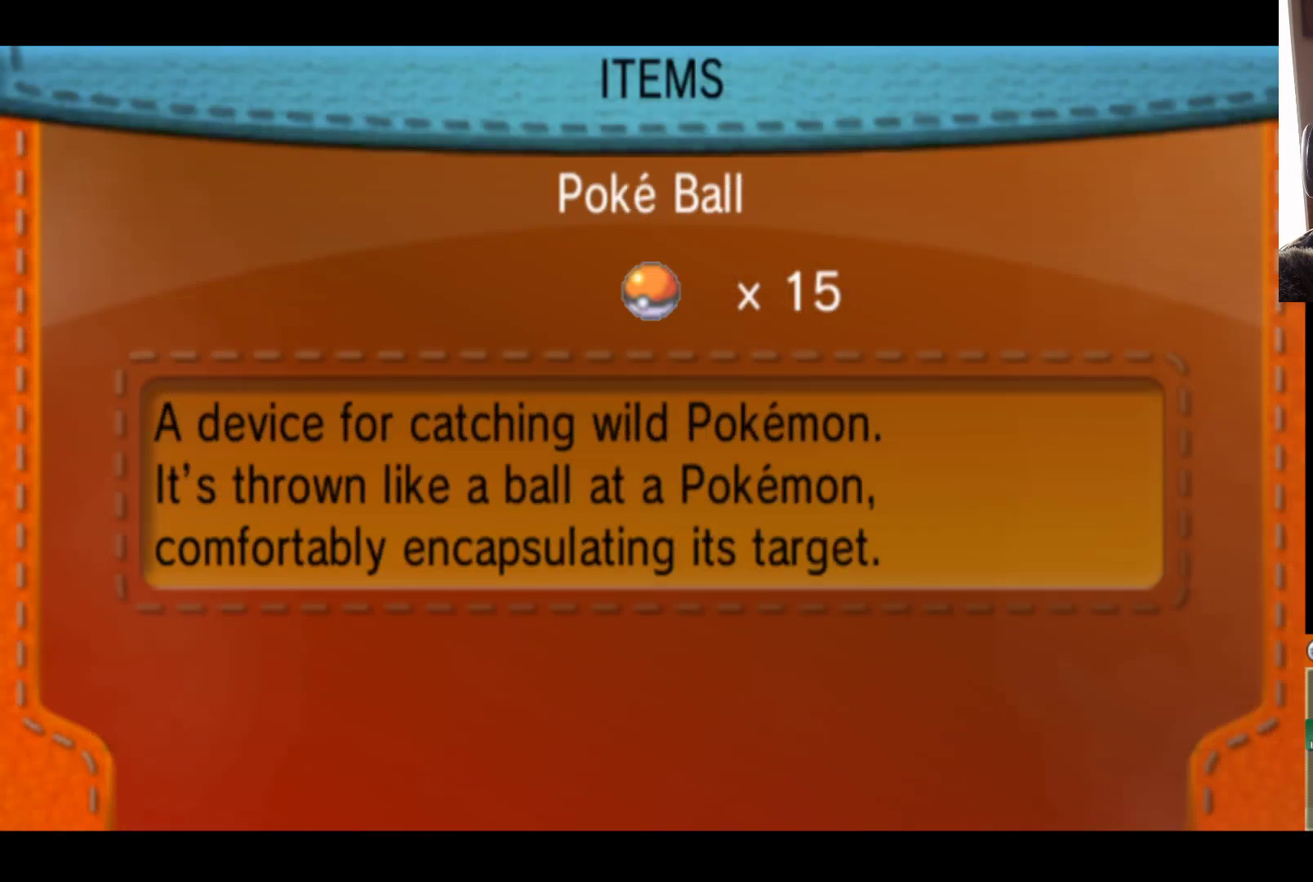
{"buttons": ["A"], "left_stick": "center", "right_stick": "center", "events": [[117, "left_stick", "center"], [500, "A", "down"]]}
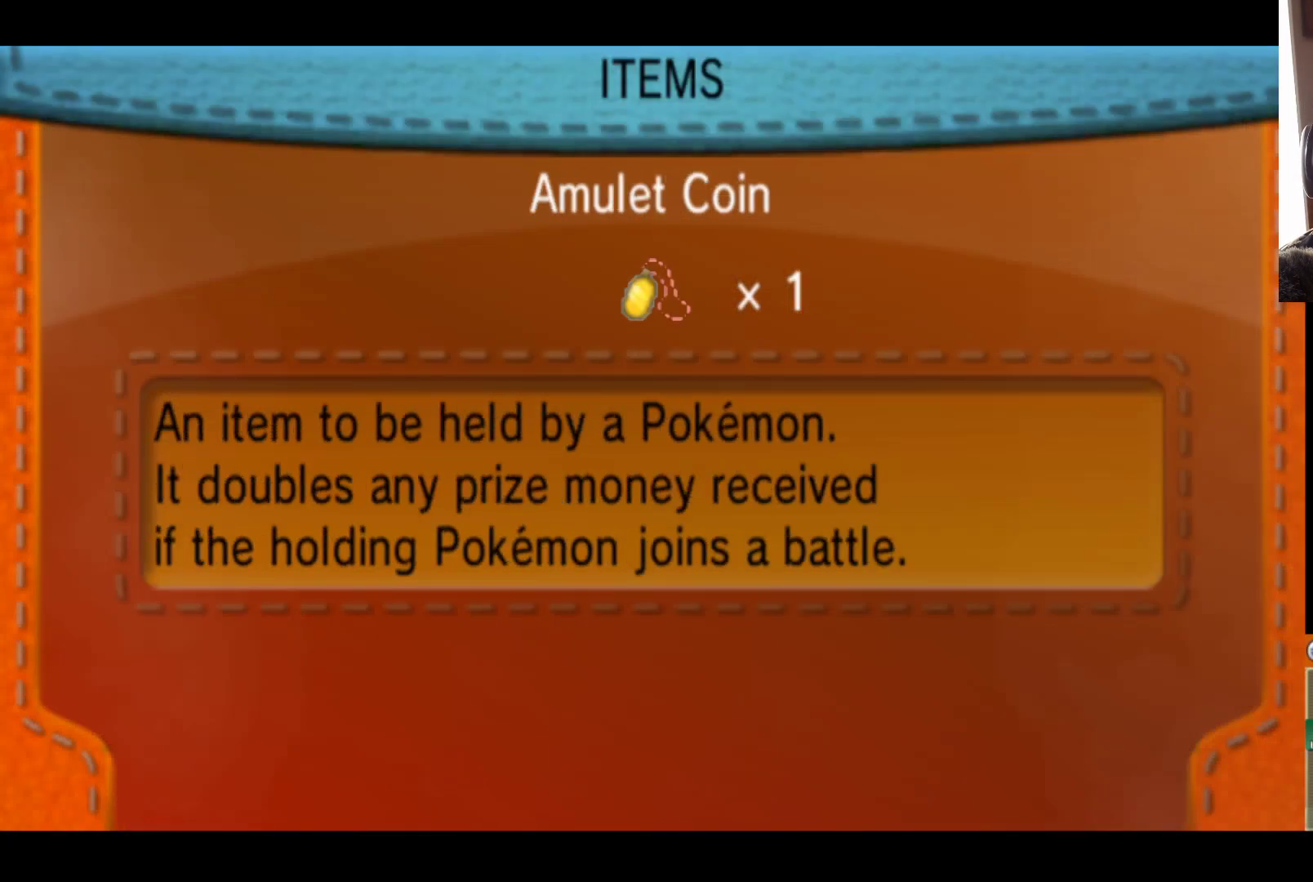
{"buttons": [], "left_stick": "center", "right_stick": "center", "events": [[83, "A", "up"]]}
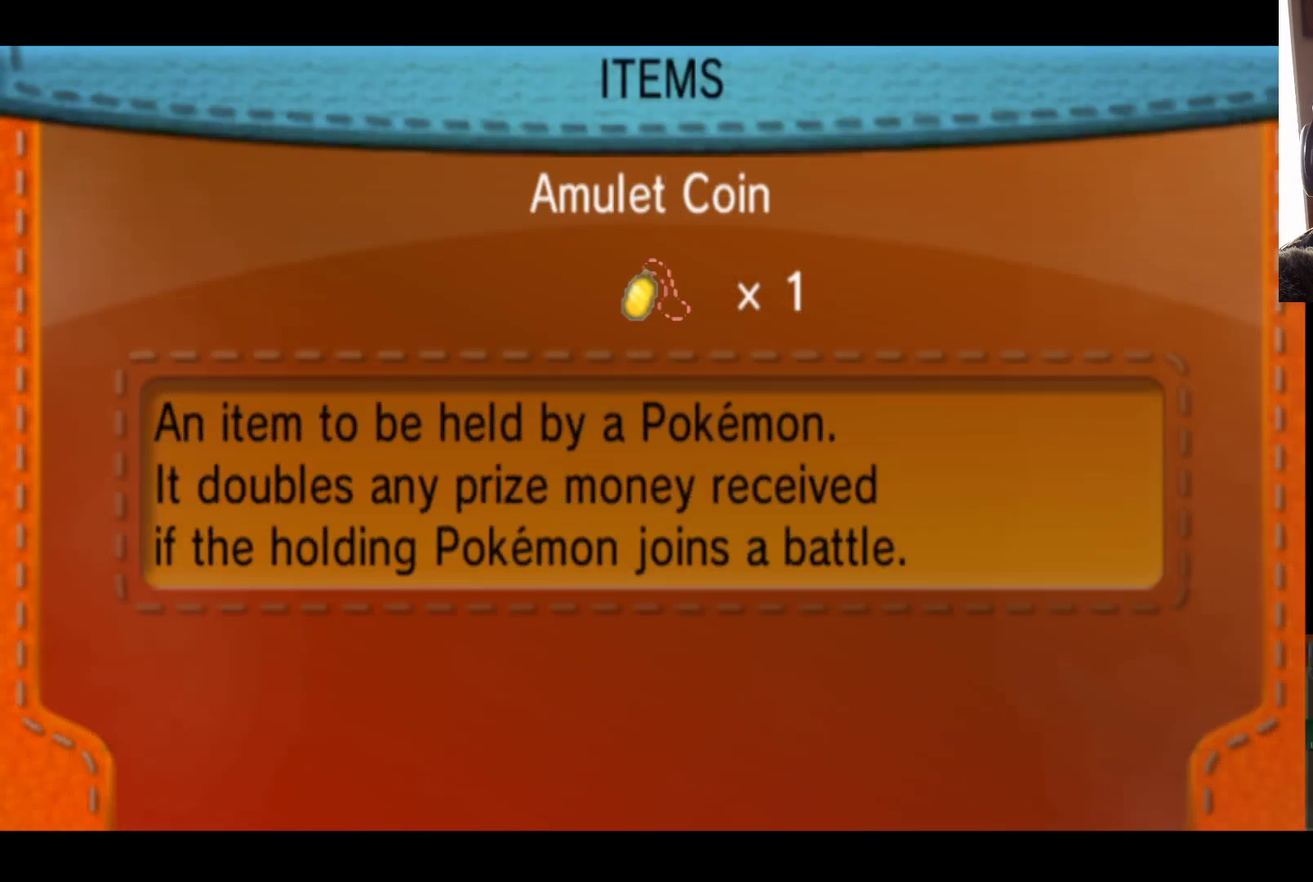
{"buttons": [], "left_stick": "center", "right_stick": "center", "events": []}
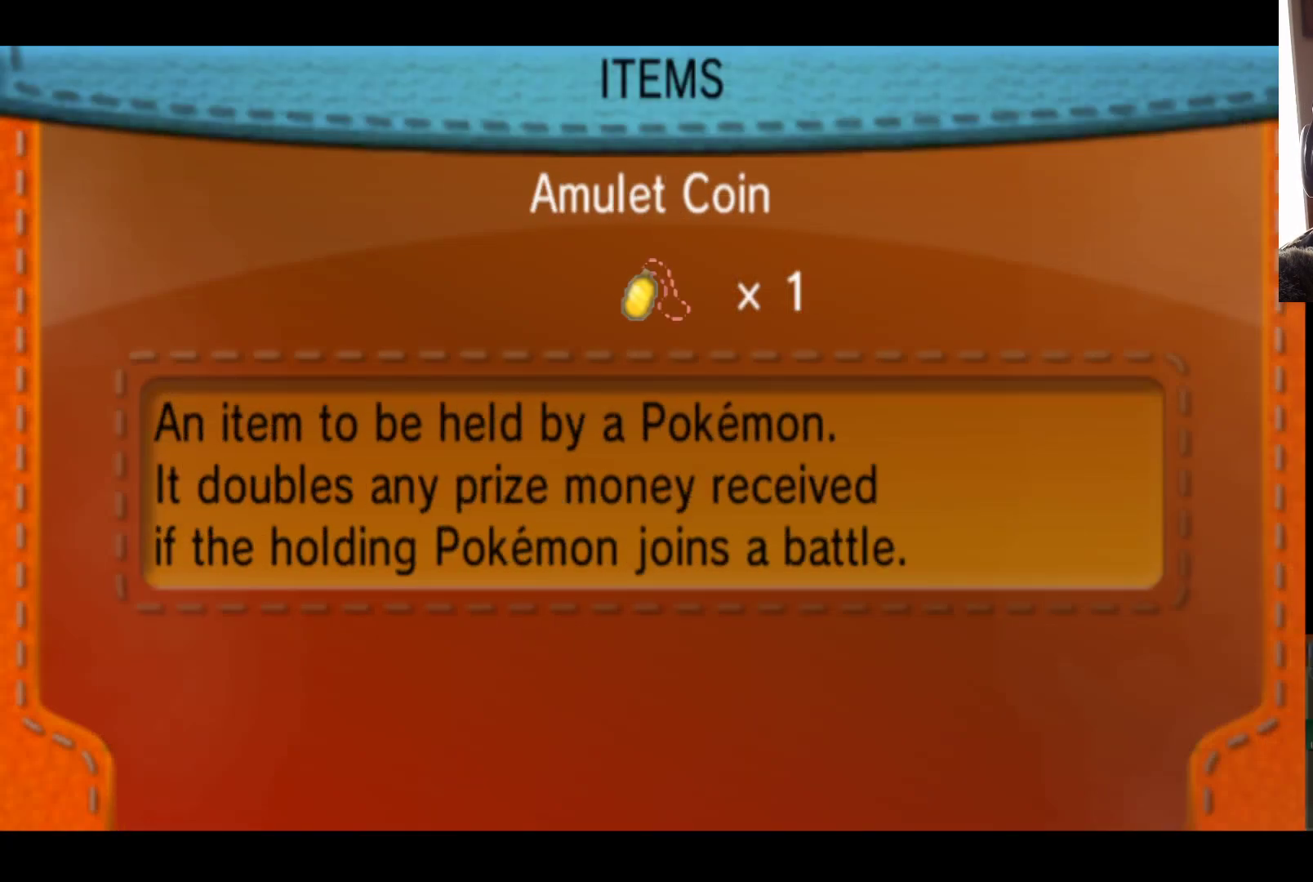
{"buttons": [], "left_stick": "center", "right_stick": "center", "events": [[17, "A", "down"], [117, "A", "up"]]}
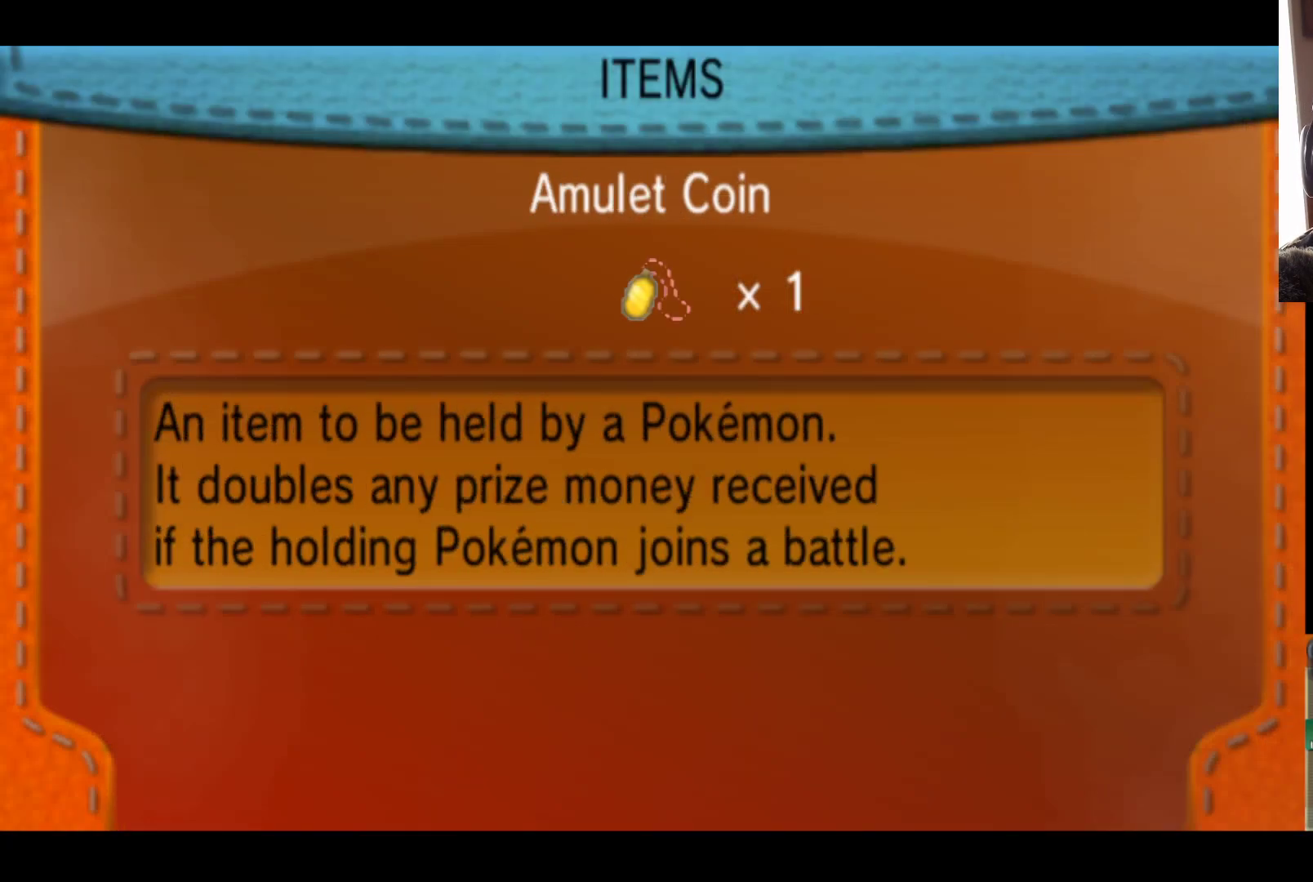
{"buttons": [], "left_stick": "center", "right_stick": "center", "events": []}
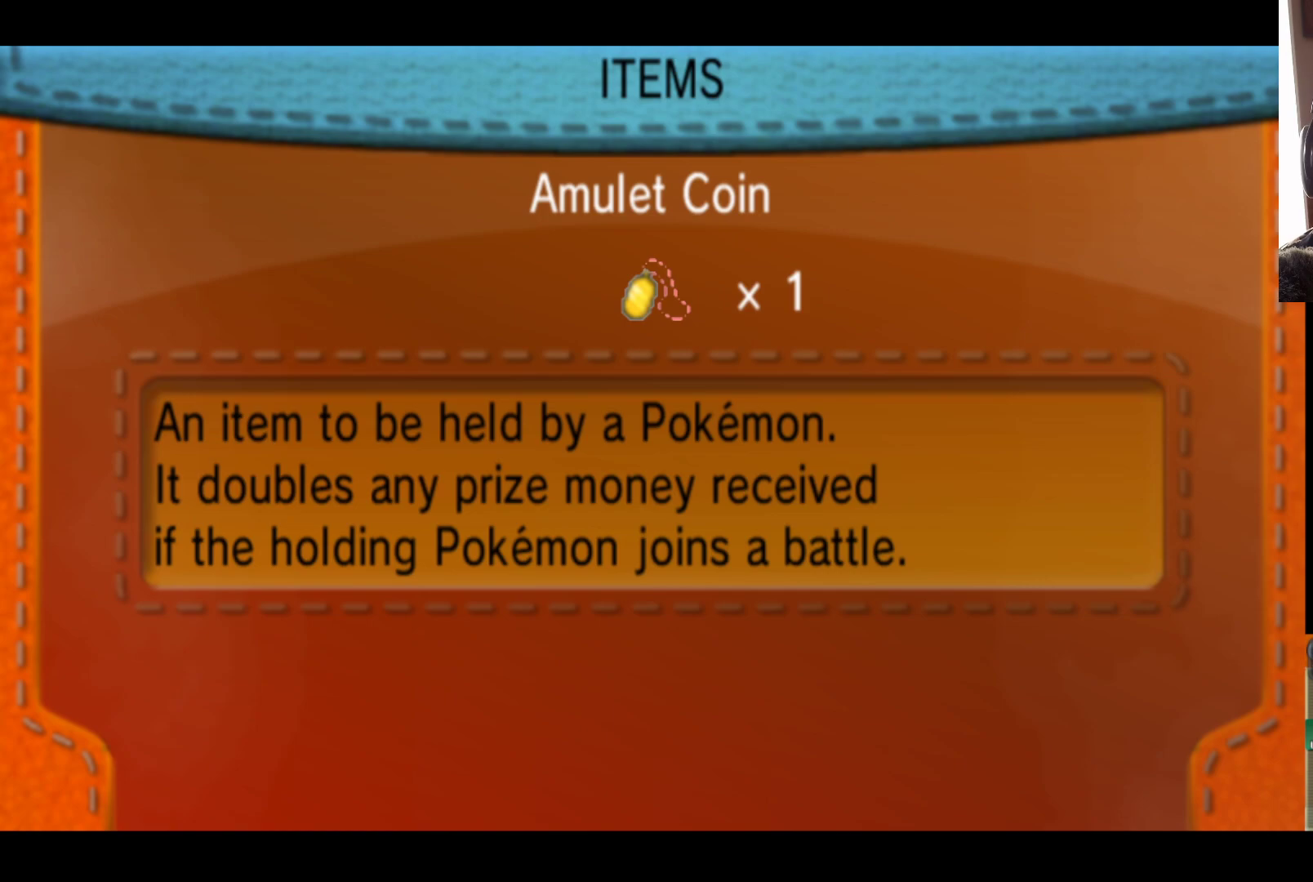
{"buttons": [], "left_stick": "center", "right_stick": "center", "events": [[250, "A", "down"], [383, "A", "up"]]}
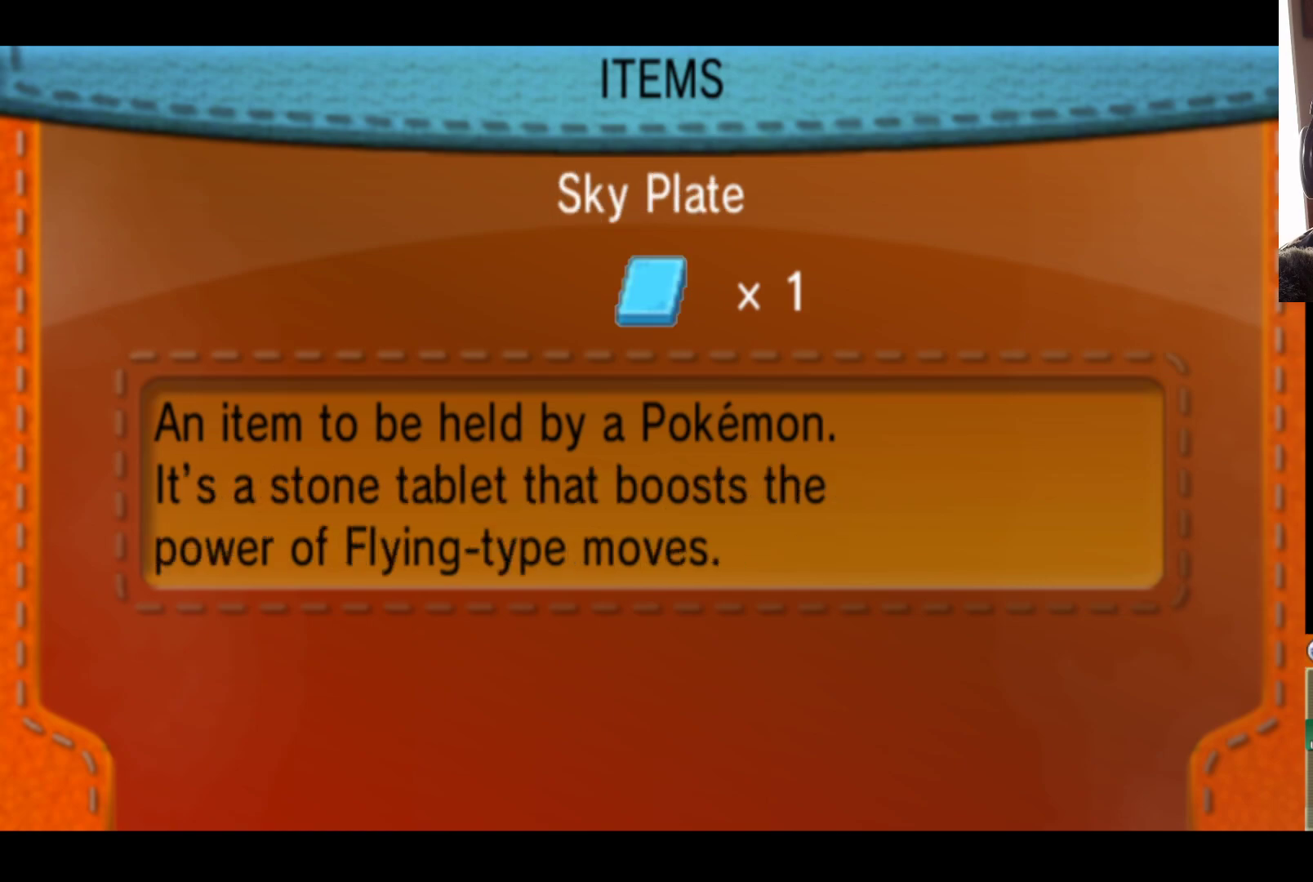
{"buttons": [], "left_stick": "center", "right_stick": "center", "events": []}
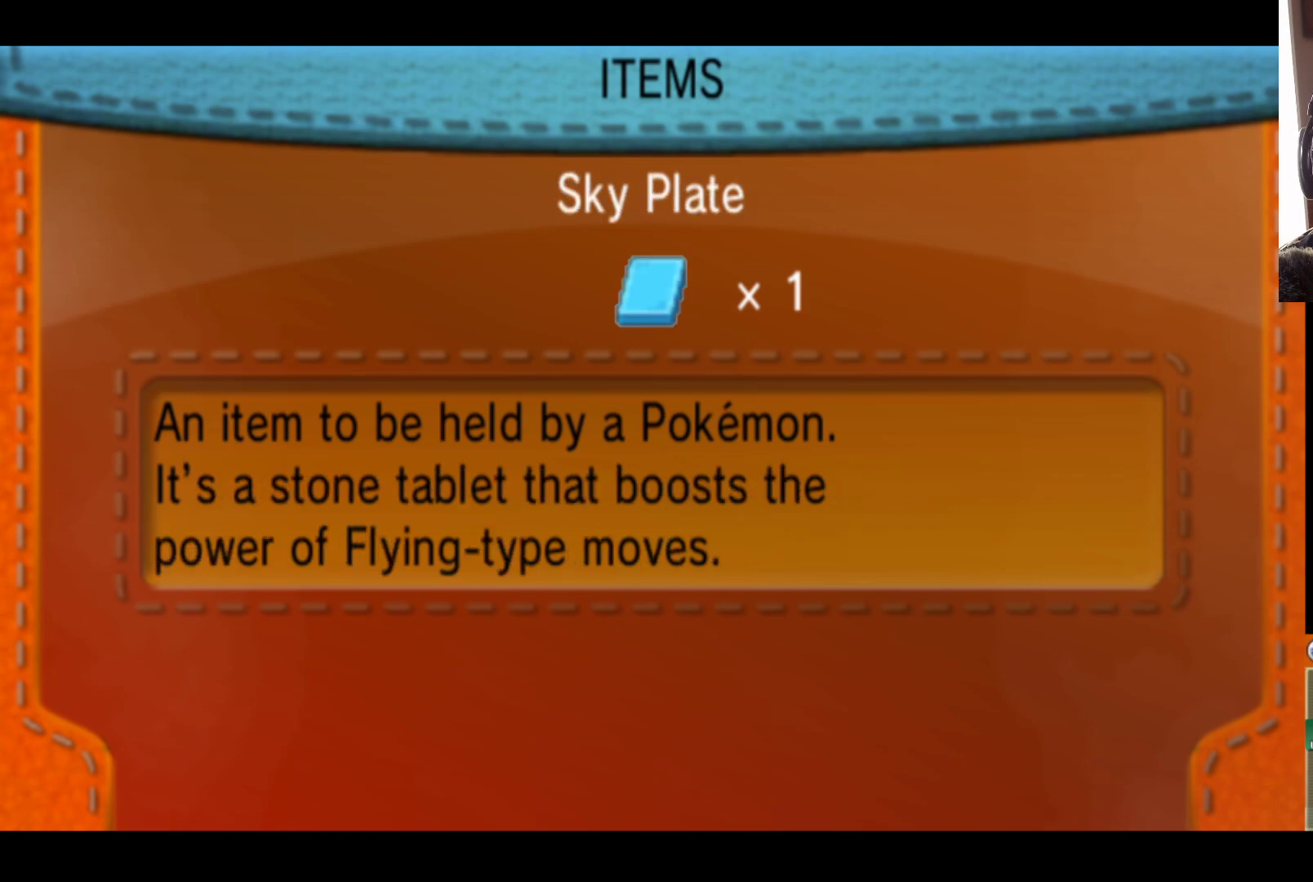
{"buttons": [], "left_stick": "center", "right_stick": "center", "events": [[317, "B", "down"], [417, "B", "up"]]}
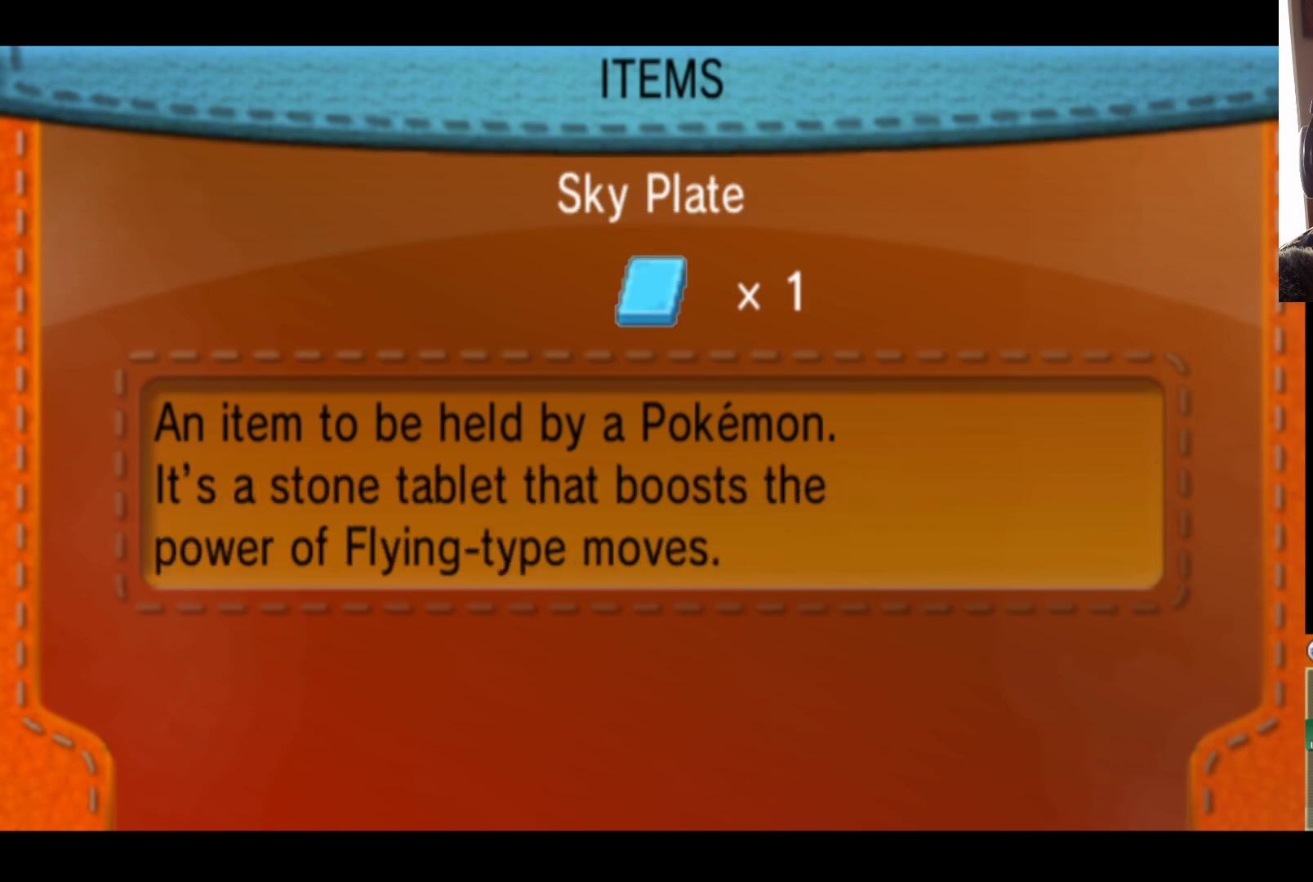
{"buttons": ["B"], "left_stick": "center", "right_stick": "center", "events": [[183, "B", "down"], [300, "B", "up"], [500, "B", "down"]]}
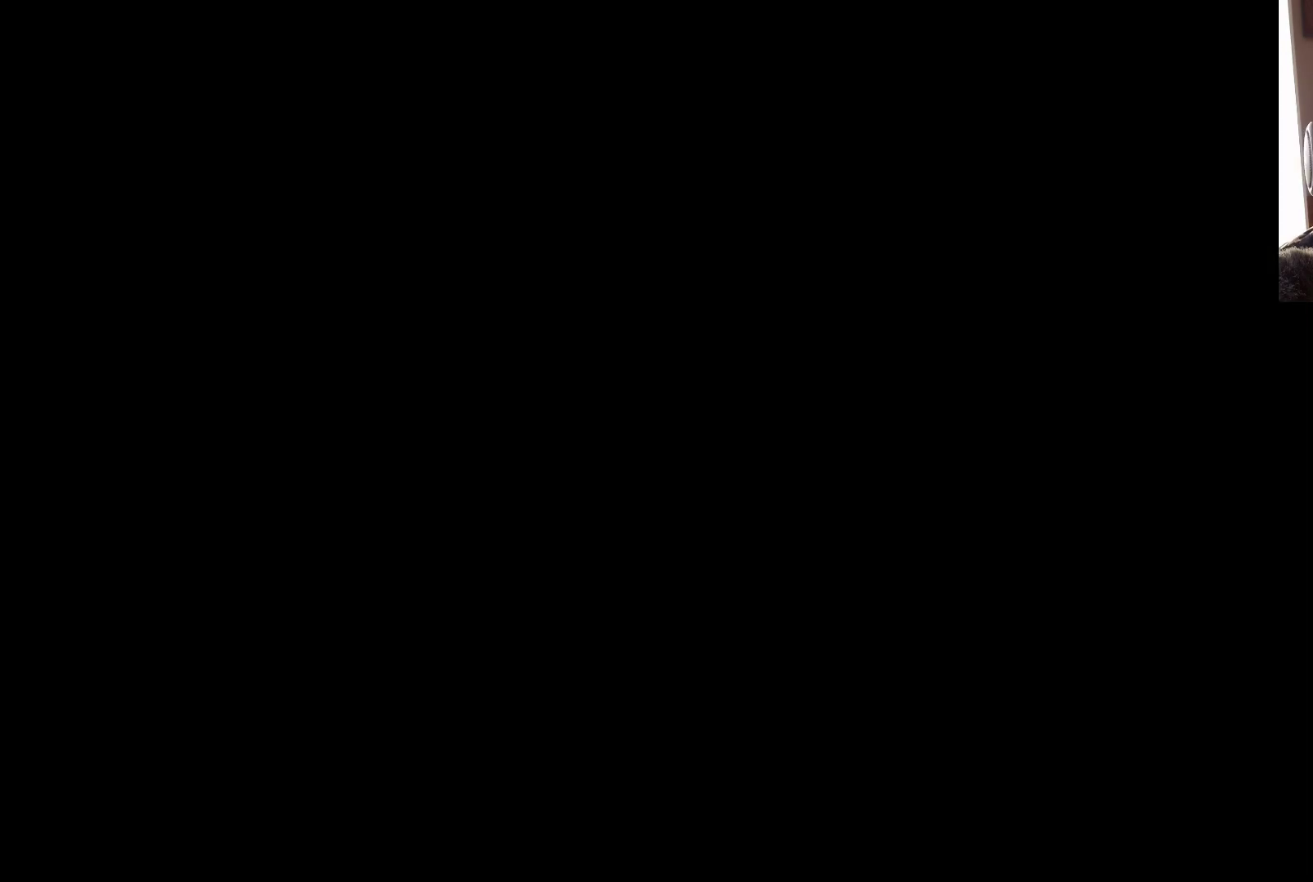
{"buttons": [], "left_stick": "center", "right_stick": "center", "events": [[117, "B", "up"], [300, "B", "down"], [433, "B", "up"]]}
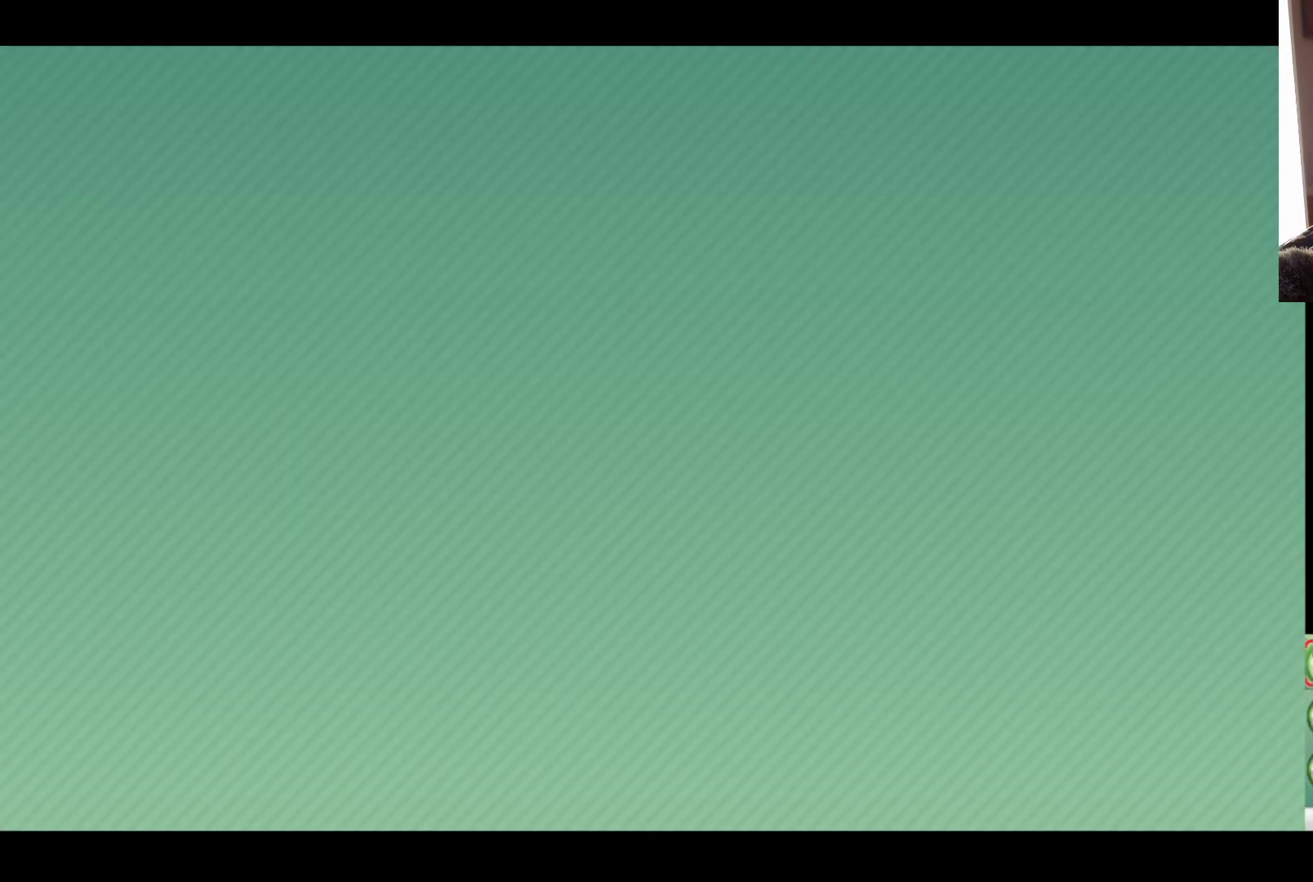
{"buttons": [], "left_stick": "center", "right_stick": "center", "events": [[117, "B", "down"], [217, "B", "up"]]}
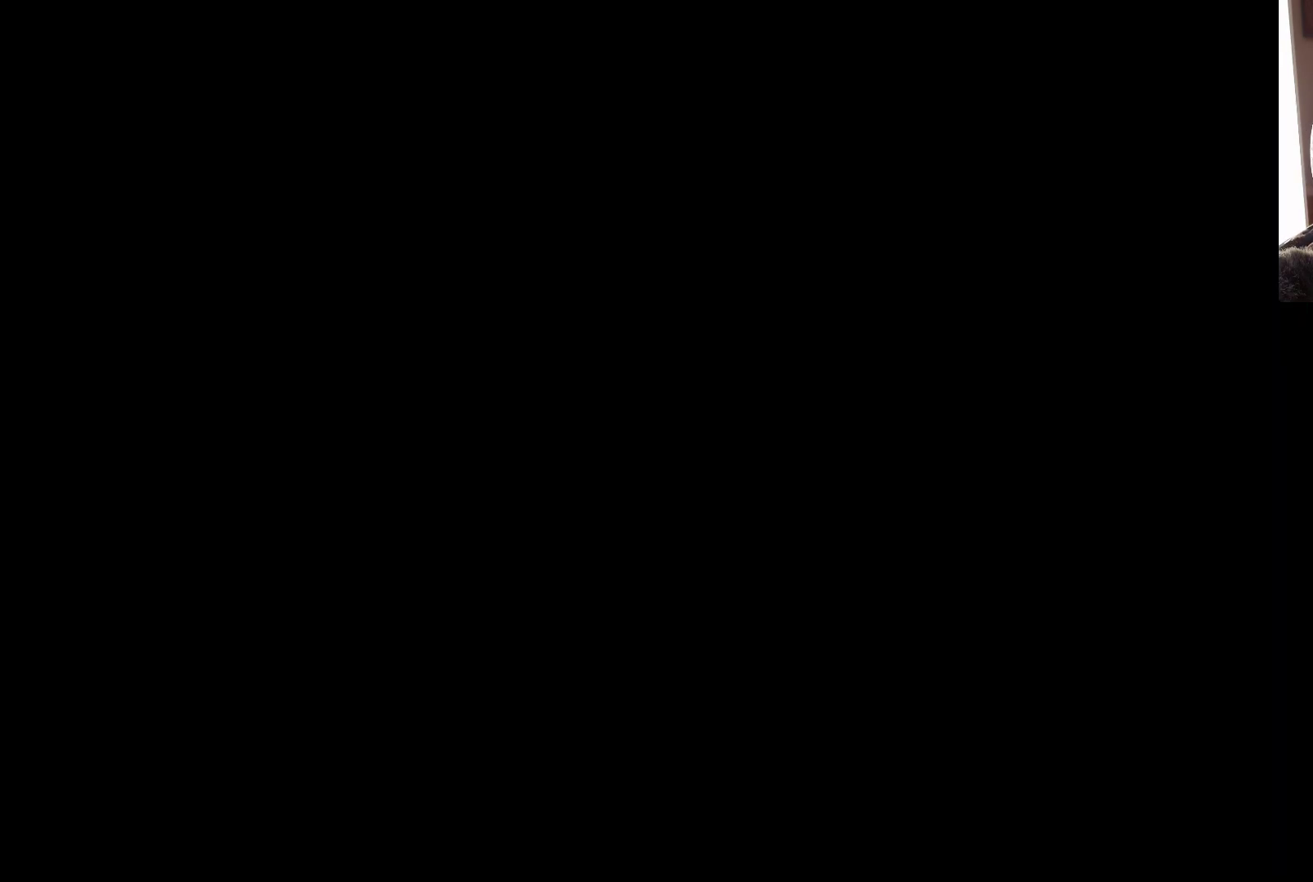
{"buttons": [], "left_stick": "center", "right_stick": "center", "events": []}
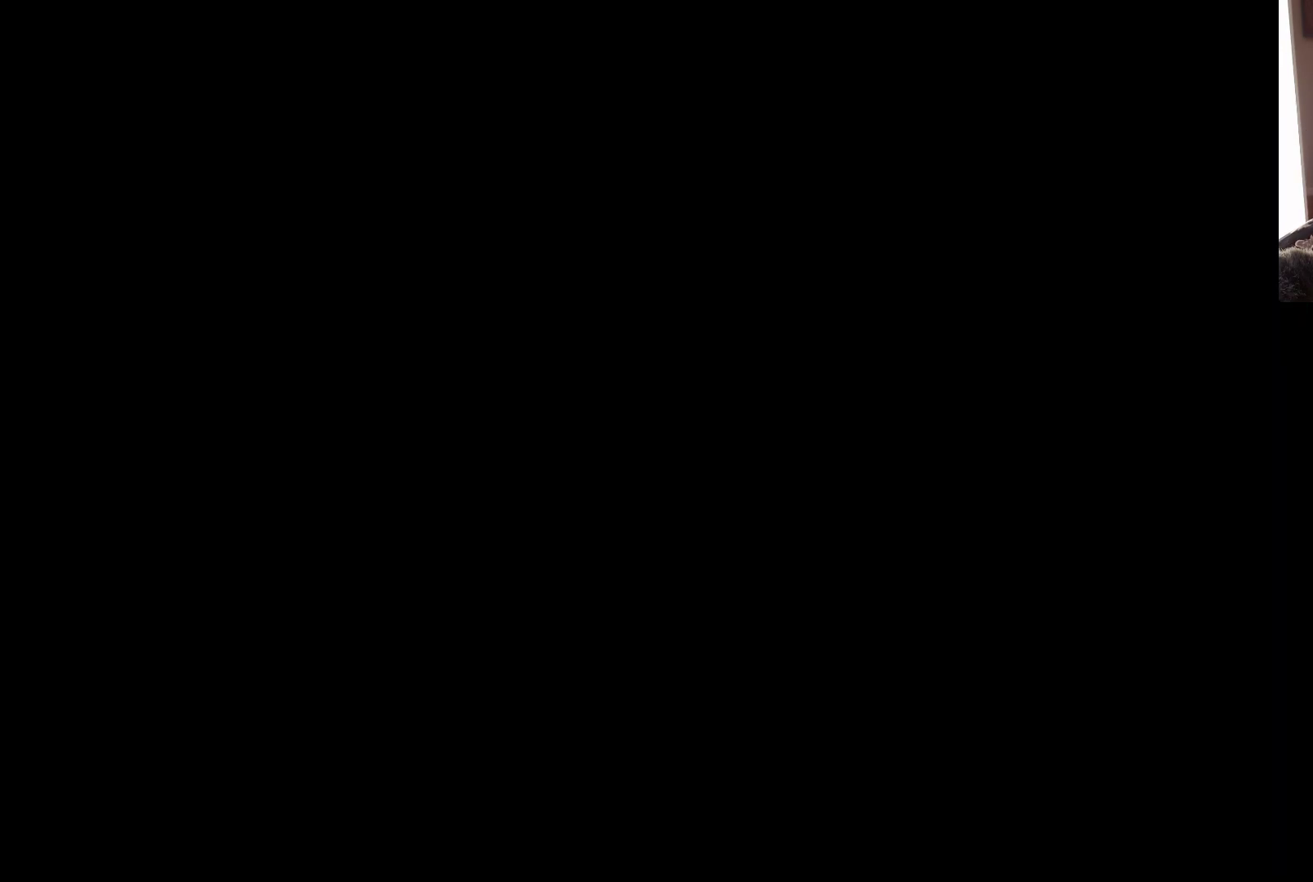
{"buttons": [], "left_stick": "center", "right_stick": "center", "events": []}
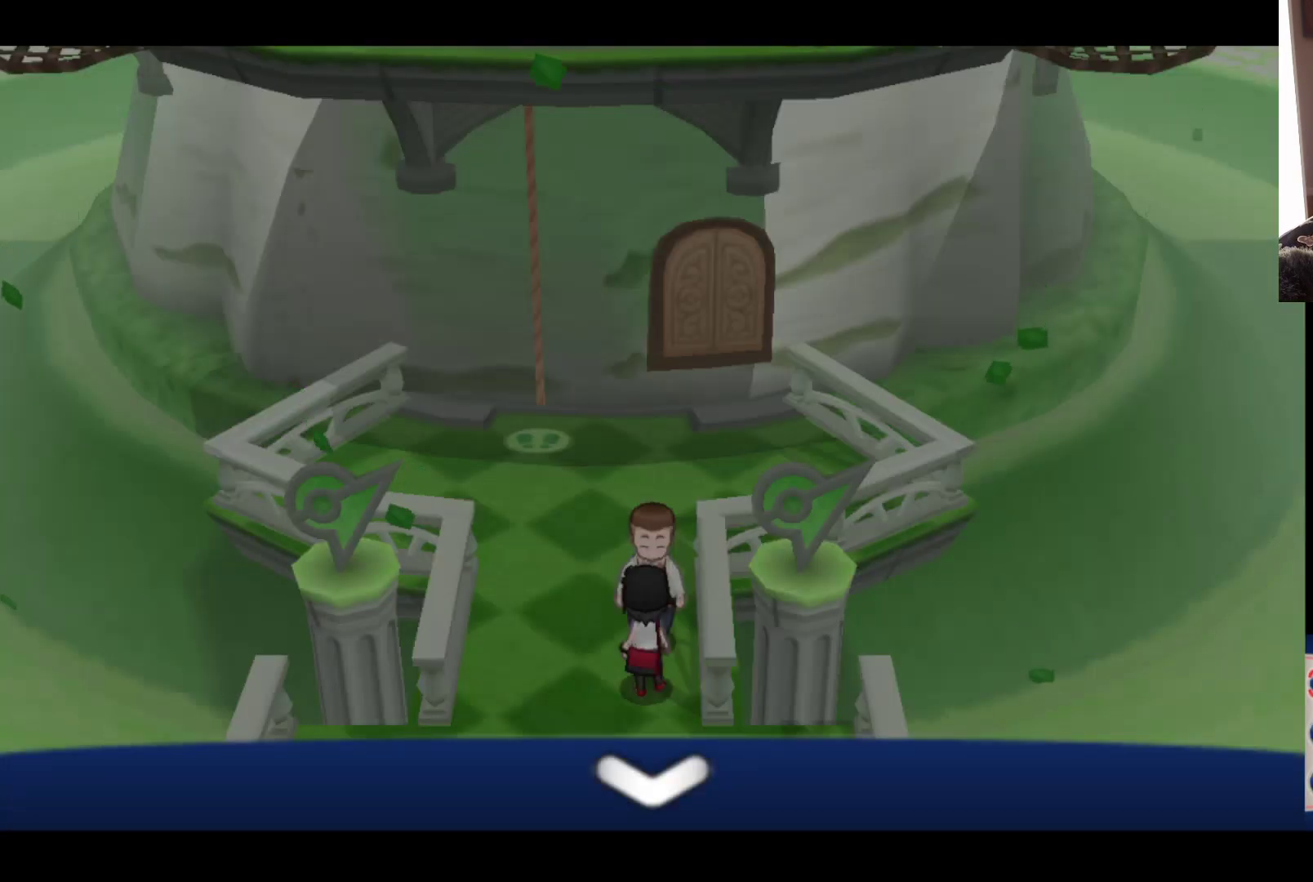
{"buttons": [], "left_stick": "center", "right_stick": "center", "events": []}
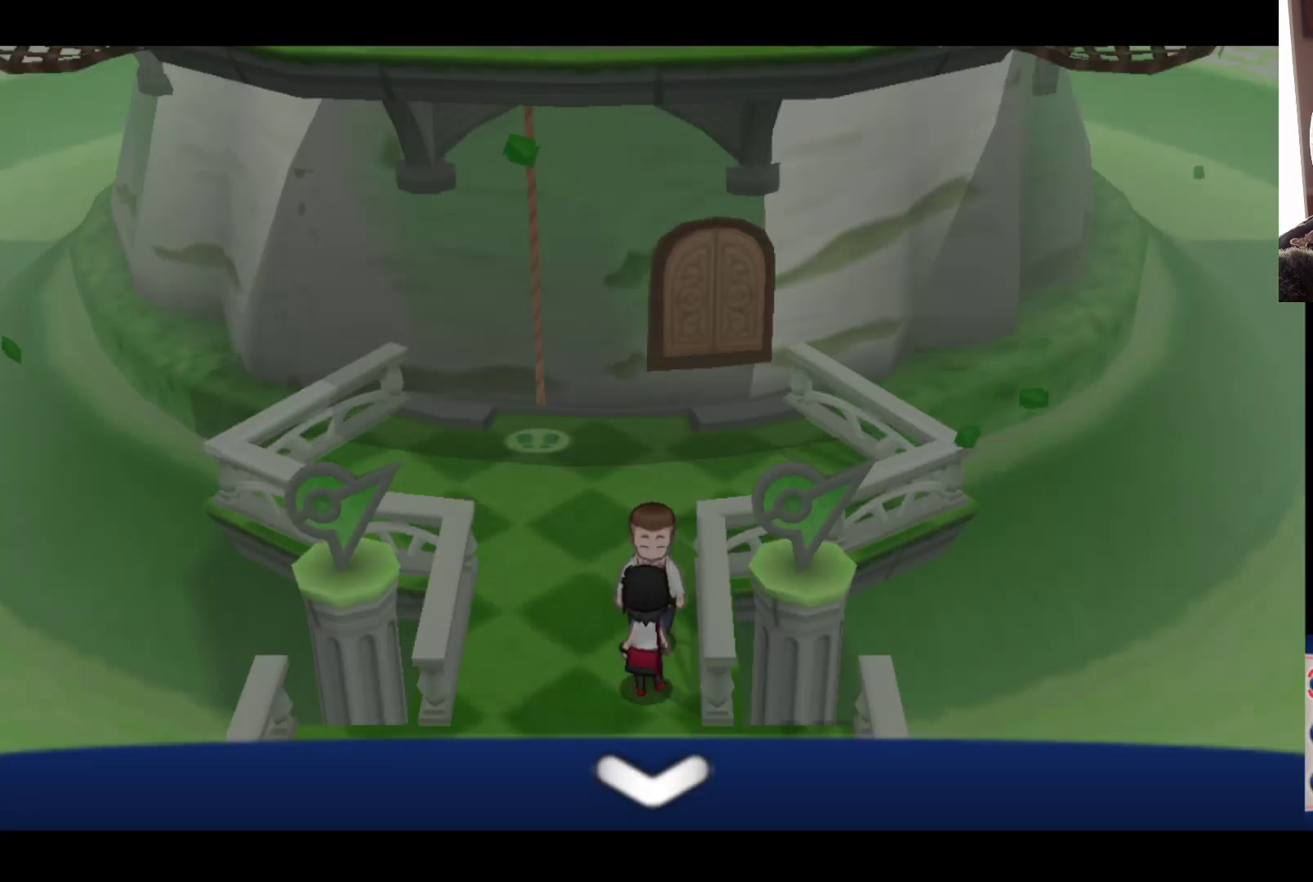
{"buttons": [], "left_stick": "up-left", "right_stick": "center", "events": [[150, "left_stick", "up-left"]]}
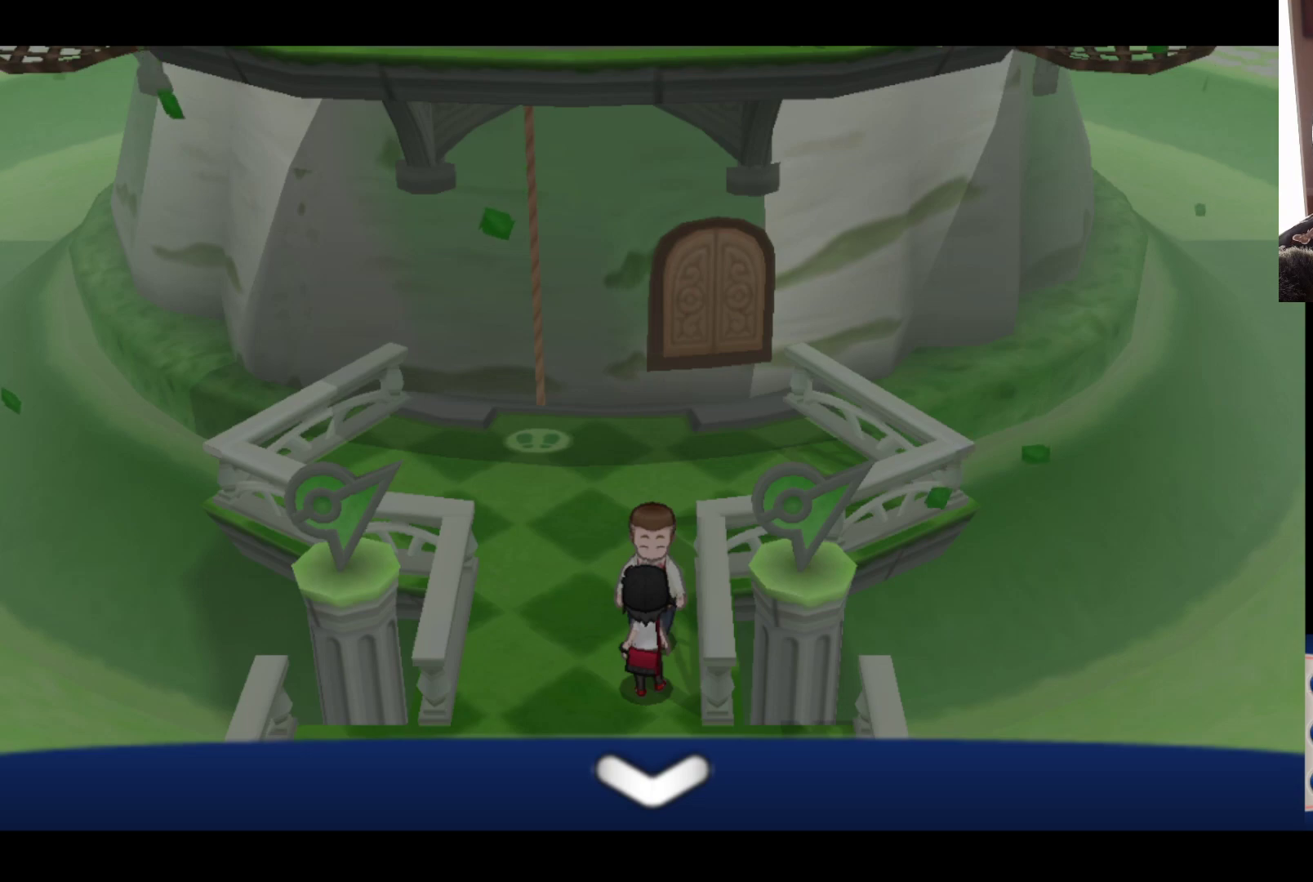
{"buttons": [], "left_stick": "up-left", "right_stick": "center", "events": [[100, "B", "down"], [200, "B", "up"]]}
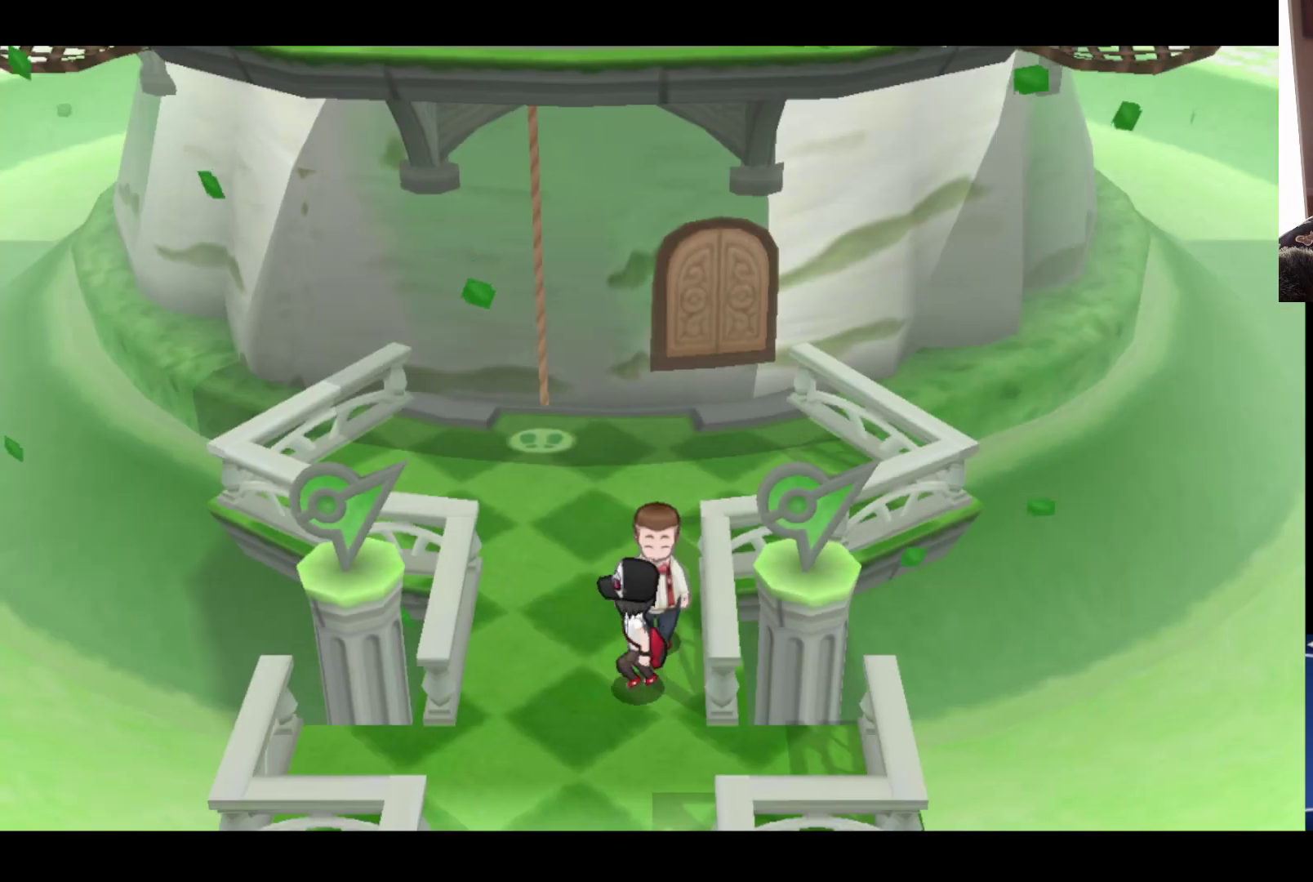
{"buttons": [], "left_stick": "up", "right_stick": "center", "events": [[233, "left_stick", "up"]]}